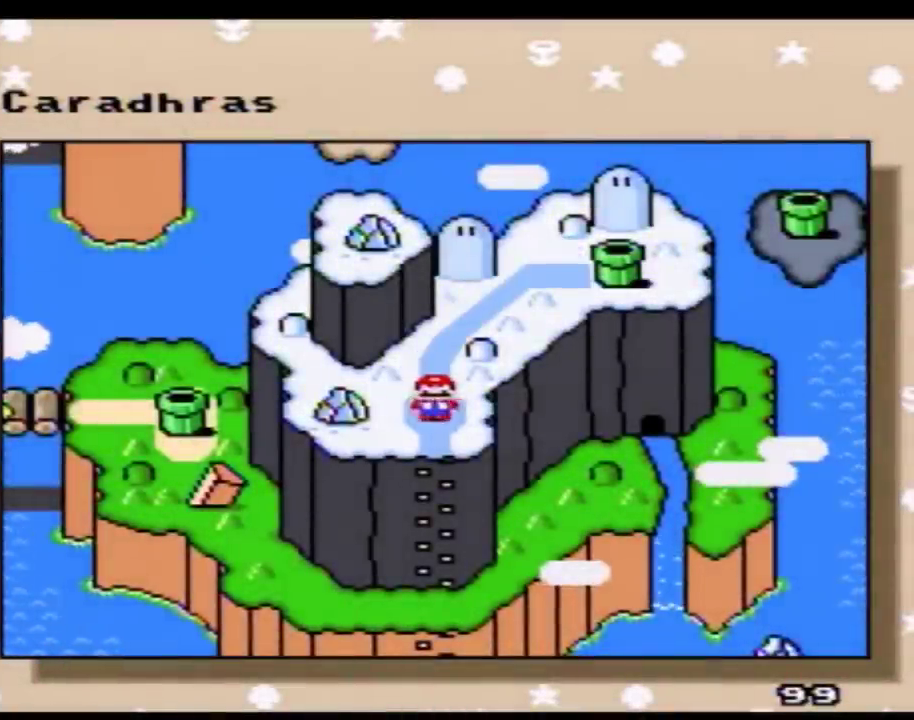
Gameplay with a controller (Nintendo layout); each line is a JSON object with the inputs held at the frame after it. "events" lists button and stick changes between this image and that frame as [ms after this image, input, new state], when the widget could be followed in between. Not read: L3 R3.
{"buttons": ["DPAD_UP"], "events": [[67, "DPAD_UP", "down"], [167, "DPAD_UP", "up"], [267, "DPAD_UP", "down"], [350, "DPAD_UP", "up"], [417, "DPAD_UP", "down"]]}
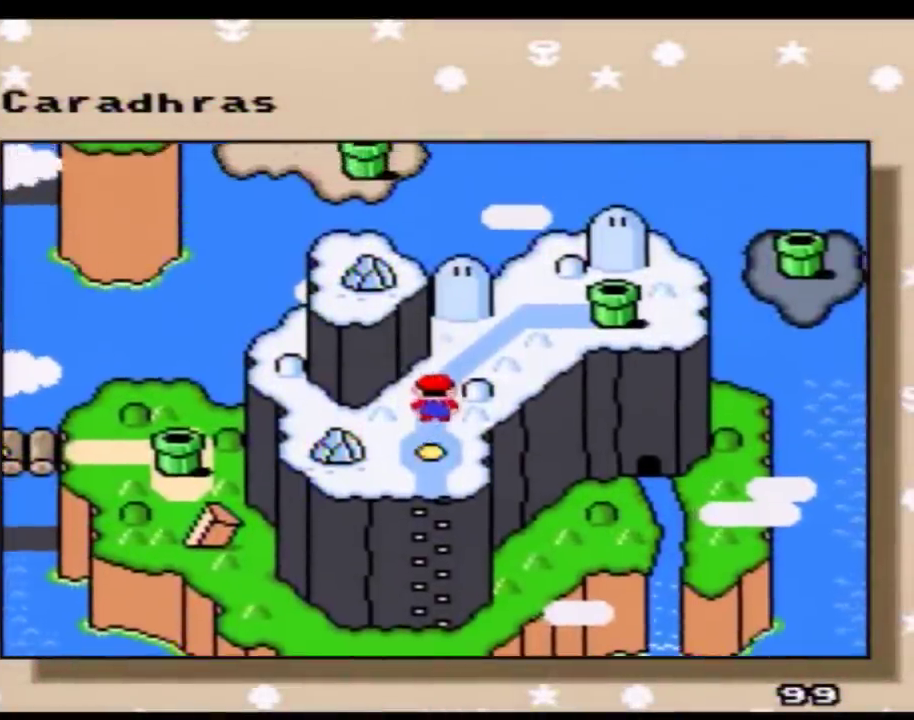
{"buttons": [], "events": [[50, "DPAD_UP", "up"], [100, "DPAD_UP", "down"], [233, "DPAD_UP", "up"], [300, "A", "down"], [417, "A", "up"]]}
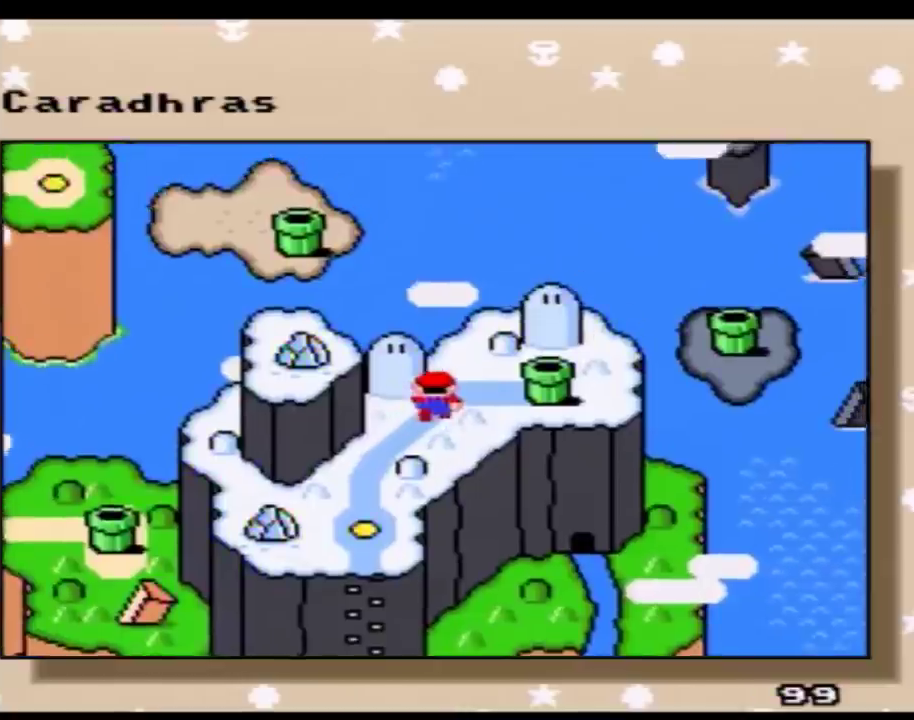
{"buttons": [], "events": [[17, "A", "down"], [100, "A", "up"], [200, "A", "down"], [300, "A", "up"], [350, "A", "down"], [483, "A", "up"]]}
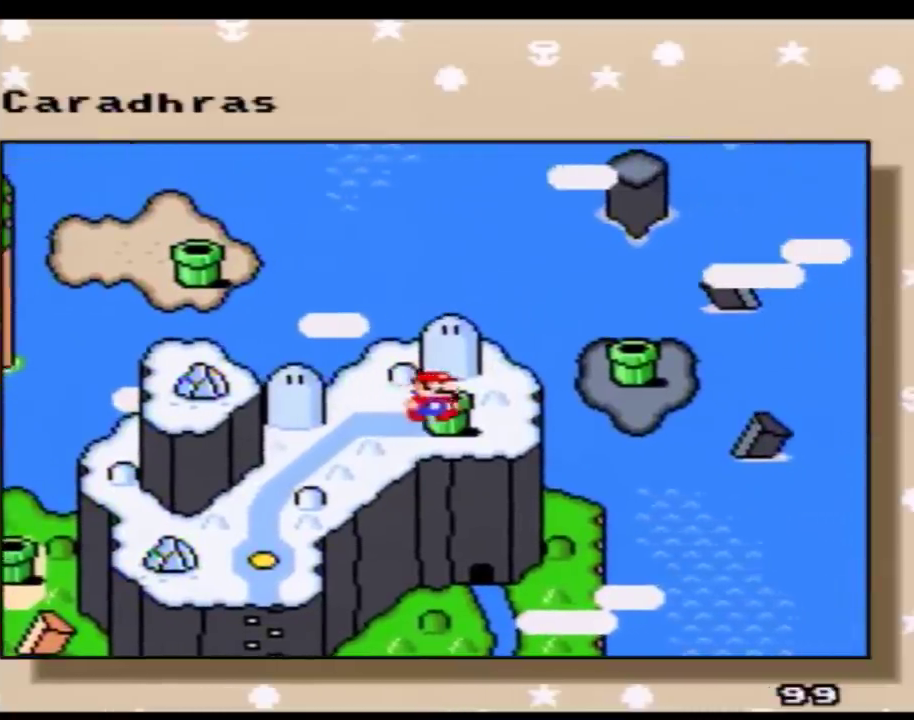
{"buttons": [], "events": [[50, "A", "down"], [117, "A", "up"], [167, "A", "down"], [267, "A", "up"], [350, "A", "down"], [417, "A", "up"]]}
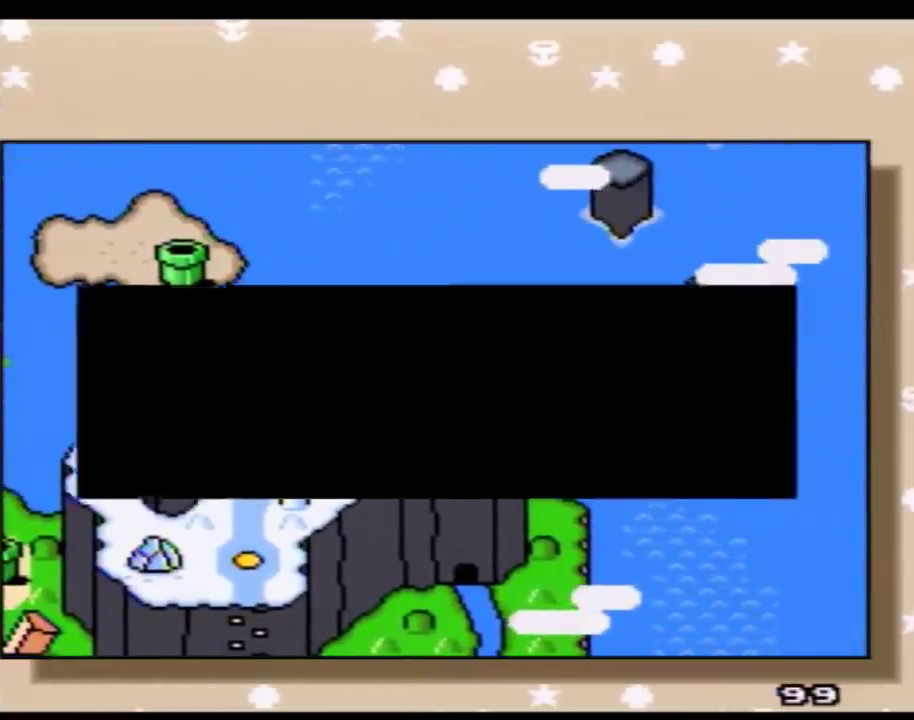
{"buttons": [], "events": [[17, "A", "down"], [117, "A", "up"], [167, "A", "down"], [267, "A", "up"], [333, "A", "down"], [417, "A", "up"]]}
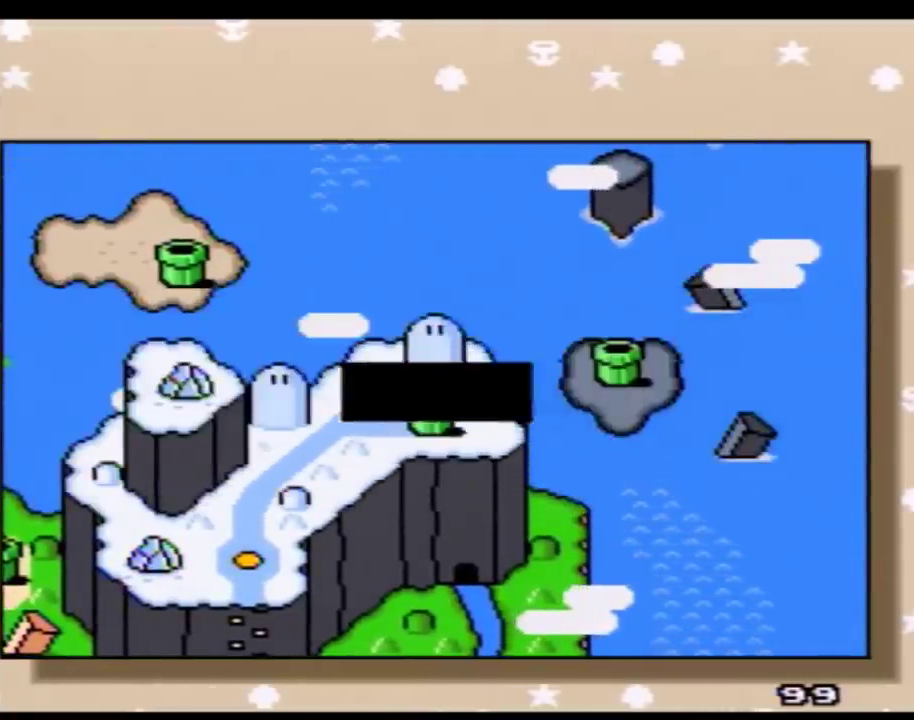
{"buttons": [], "events": [[17, "A", "down"], [100, "A", "up"], [167, "A", "down"], [267, "A", "up"], [350, "A", "down"], [450, "A", "up"]]}
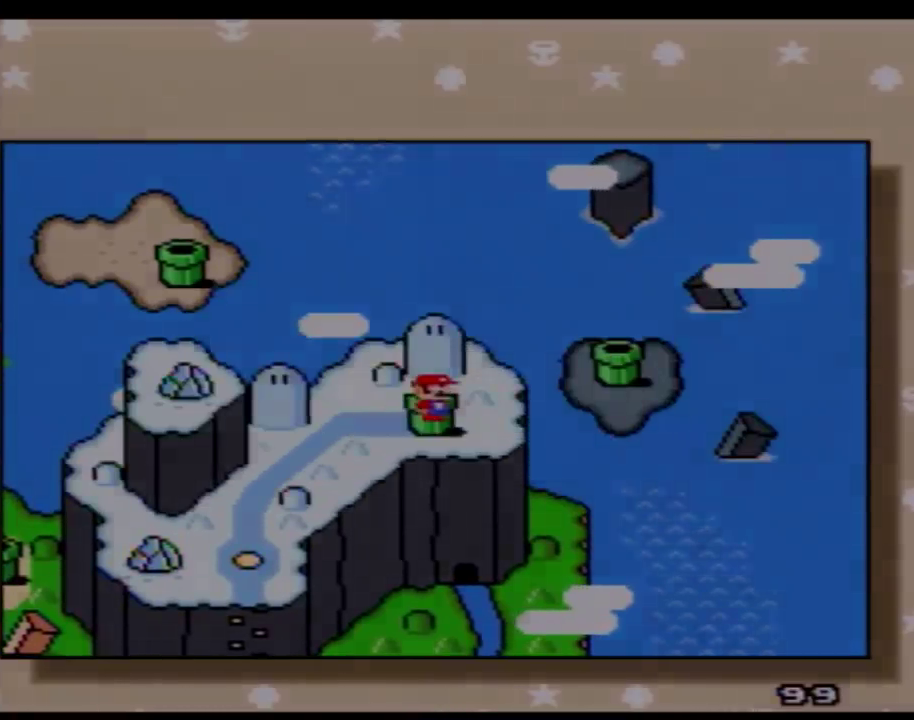
{"buttons": ["A"], "events": [[17, "A", "down"], [100, "A", "up"], [167, "A", "down"]]}
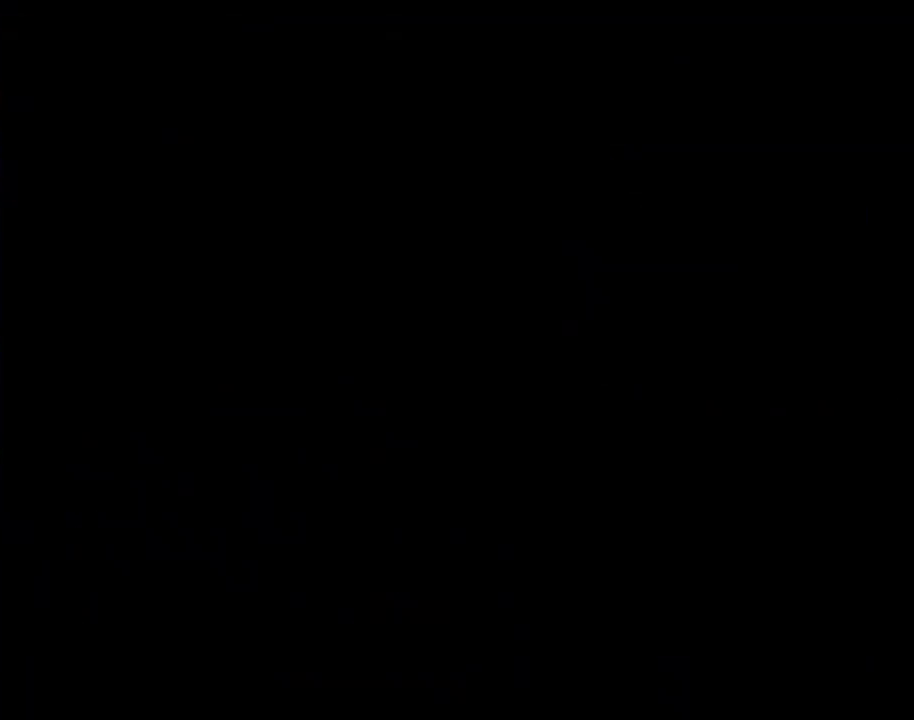
{"buttons": ["A"], "events": []}
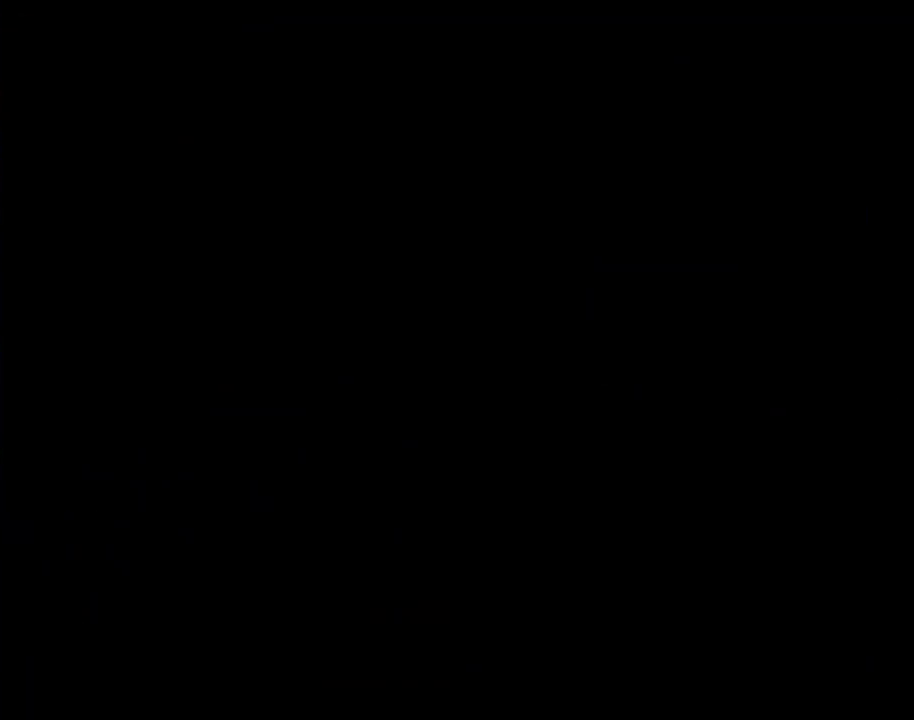
{"buttons": ["A"], "events": []}
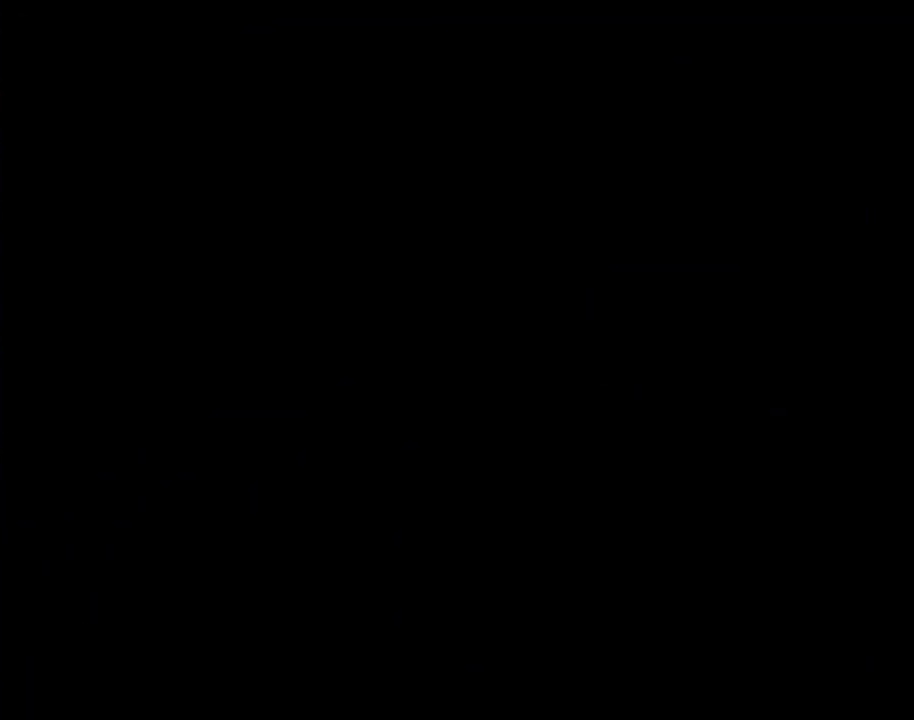
{"buttons": ["A"], "events": []}
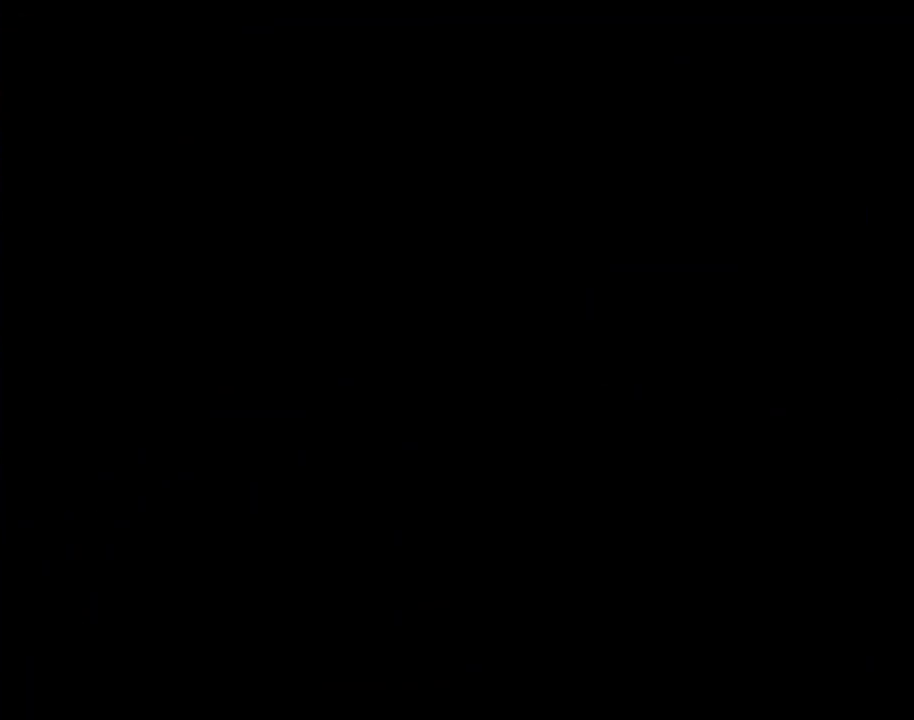
{"buttons": ["A"], "events": []}
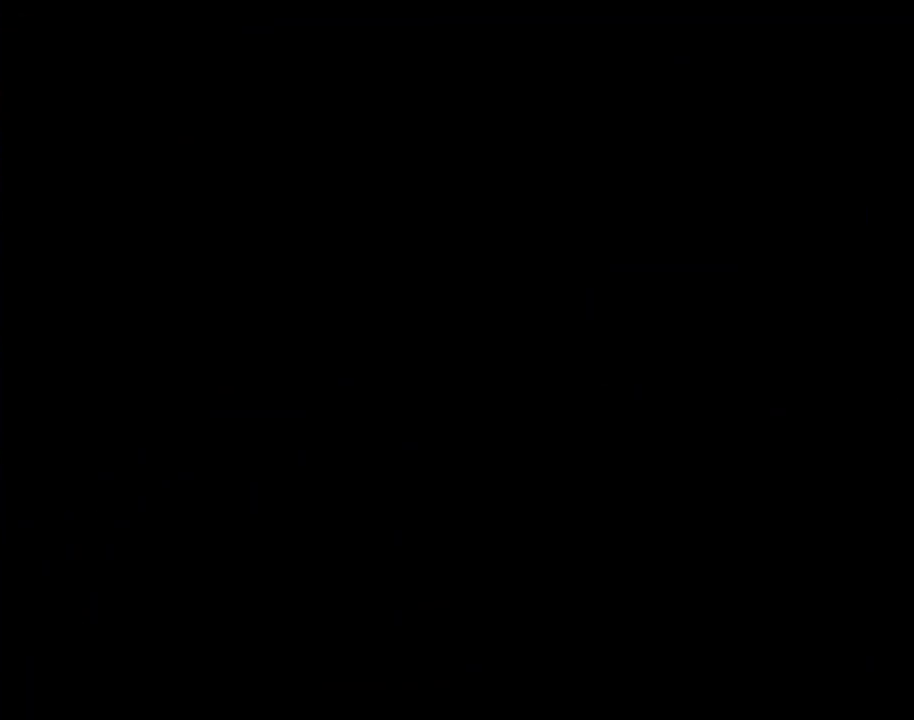
{"buttons": [], "events": [[17, "A", "up"]]}
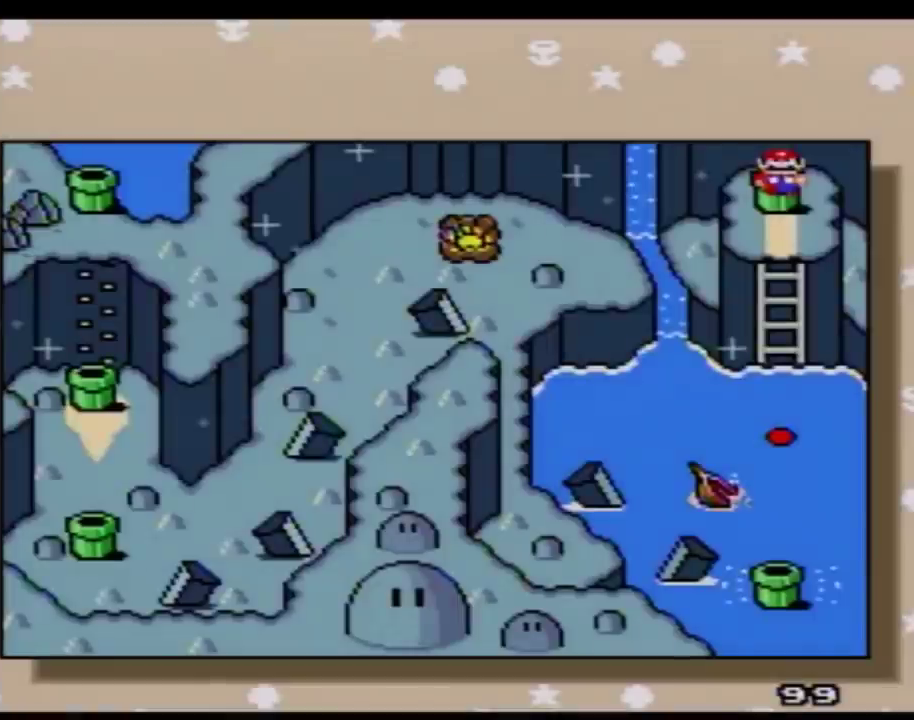
{"buttons": [], "events": [[100, "DPAD_DOWN", "down"], [267, "DPAD_DOWN", "up"], [333, "DPAD_DOWN", "down"], [483, "DPAD_DOWN", "up"]]}
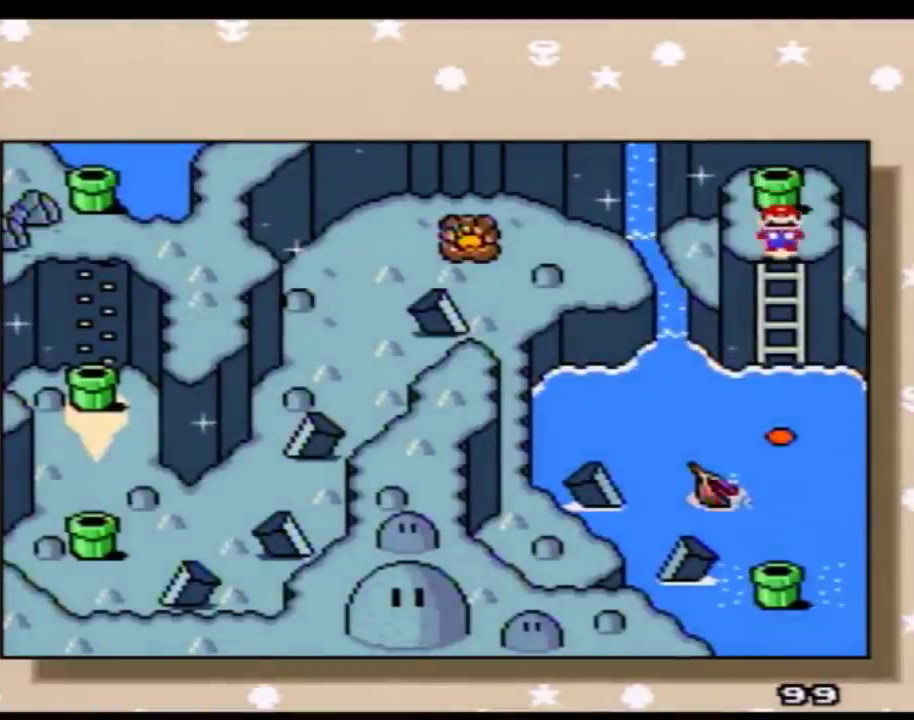
{"buttons": ["DPAD_DOWN"], "events": [[50, "DPAD_DOWN", "down"], [167, "DPAD_DOWN", "up"], [233, "DPAD_DOWN", "down"], [350, "DPAD_DOWN", "up"], [417, "DPAD_DOWN", "down"]]}
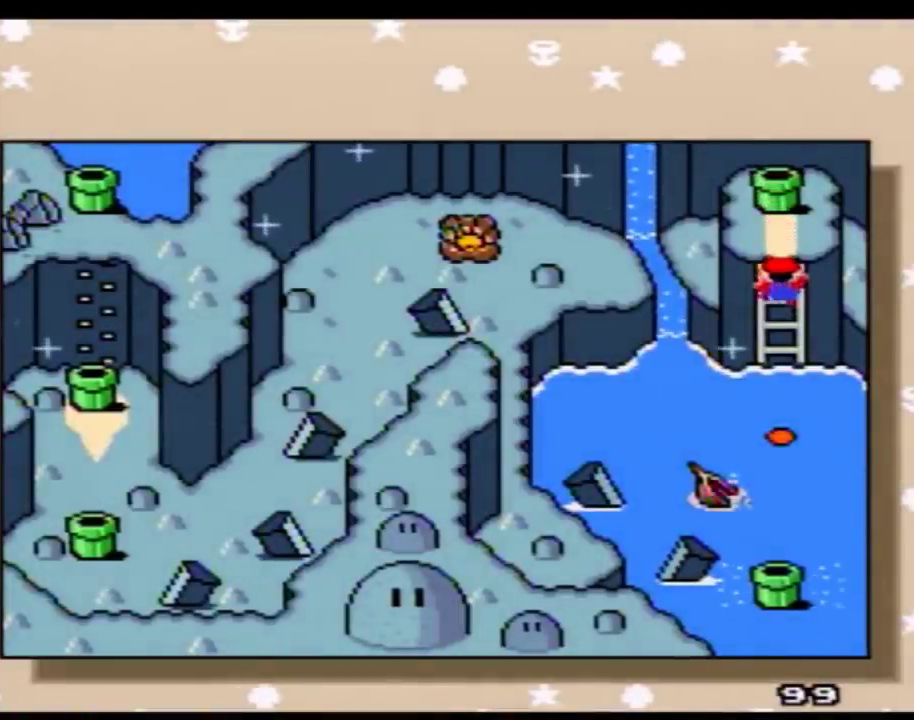
{"buttons": ["A"], "events": [[50, "A", "down"], [50, "DPAD_DOWN", "up"], [200, "A", "up"], [267, "A", "down"], [383, "A", "up"], [450, "A", "down"]]}
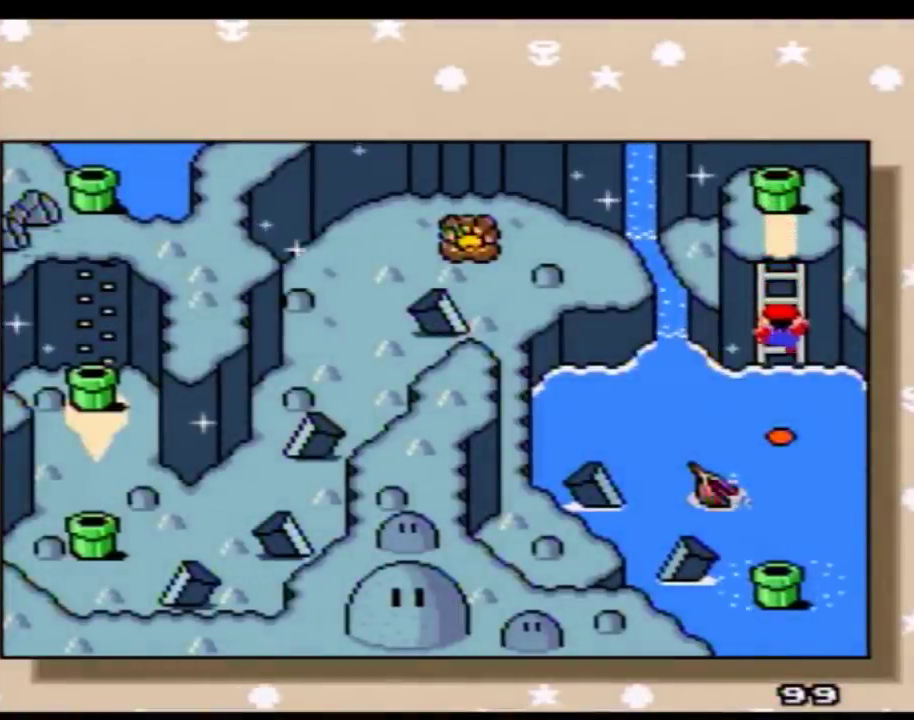
{"buttons": ["A"], "events": [[50, "A", "up"], [133, "A", "down"]]}
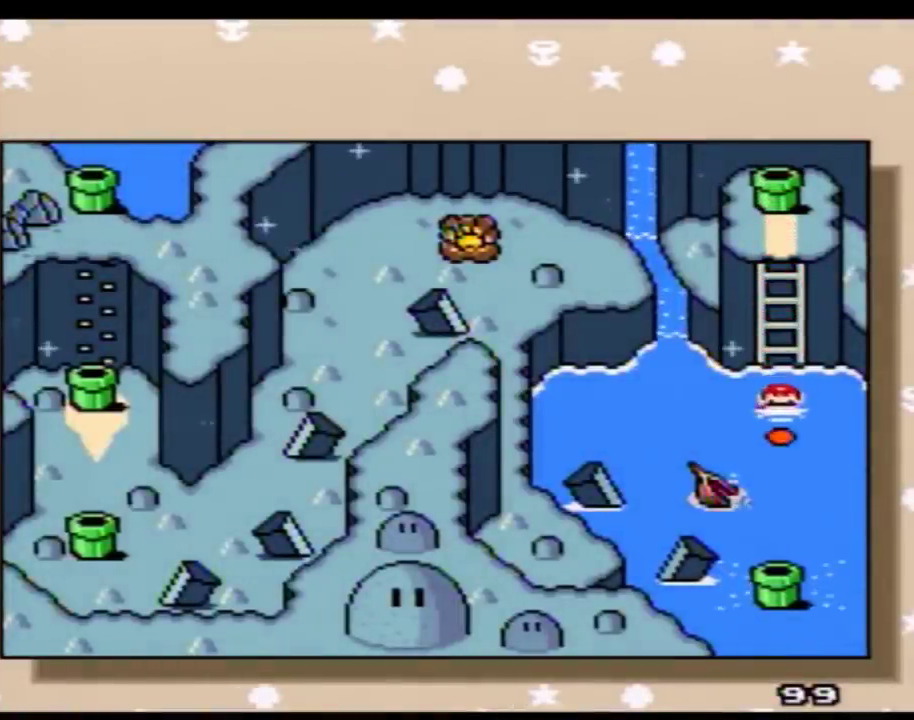
{"buttons": ["A"], "events": [[50, "A", "up"], [100, "A", "down"], [200, "A", "up"], [300, "A", "down"], [383, "A", "up"], [450, "A", "down"]]}
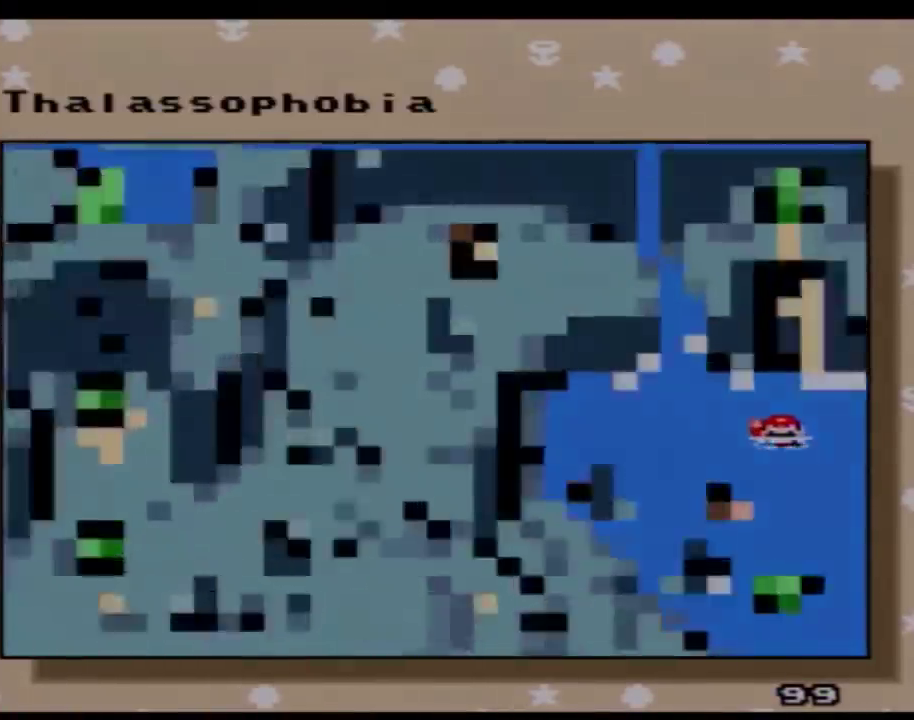
{"buttons": [], "events": [[50, "A", "up"], [133, "A", "down"], [233, "A", "up"]]}
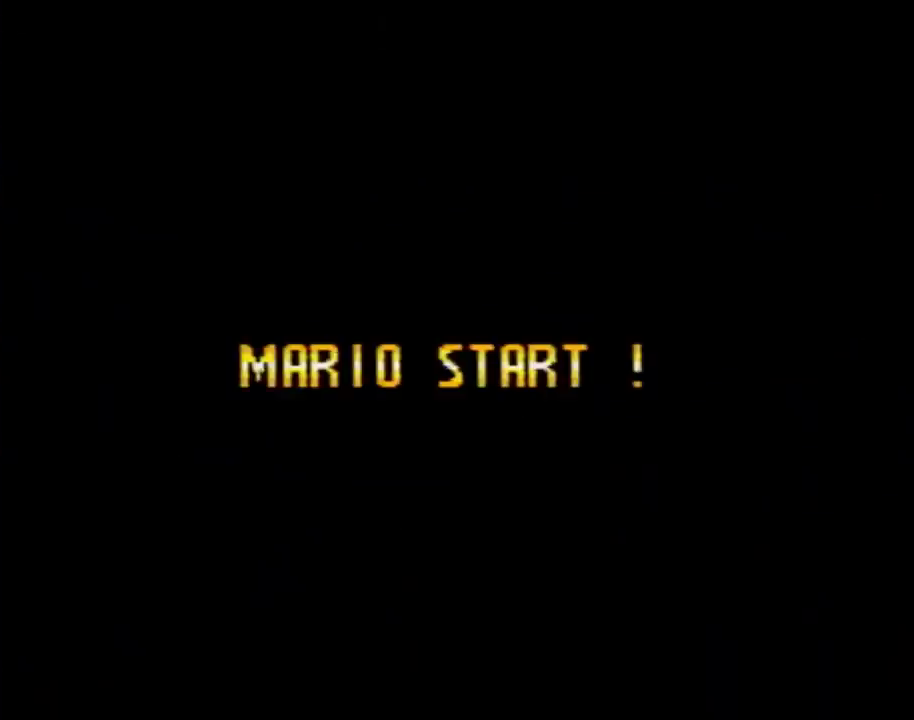
{"buttons": [], "events": []}
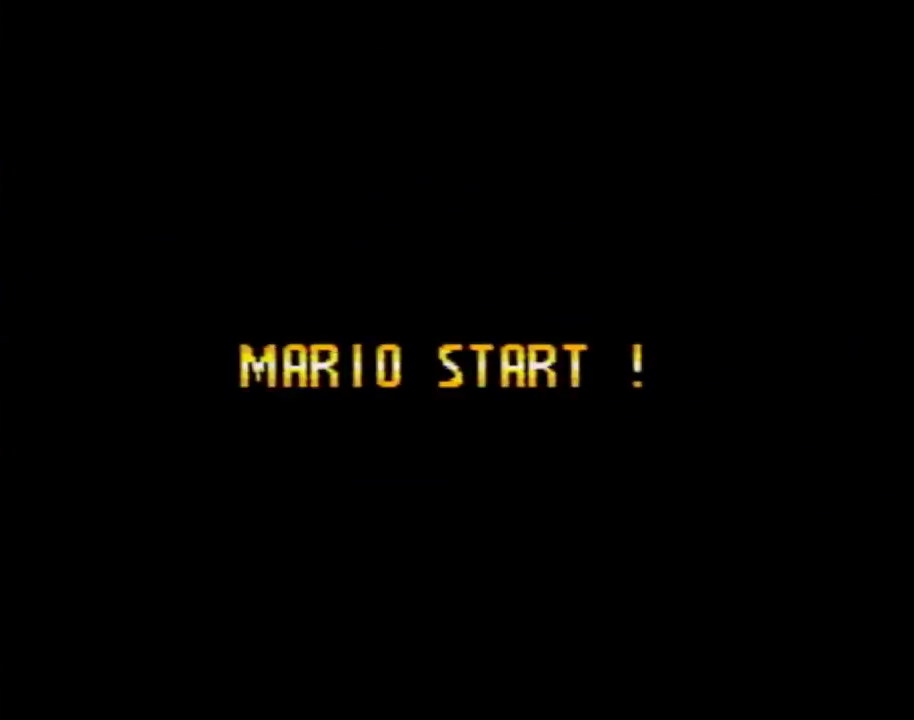
{"buttons": [], "events": []}
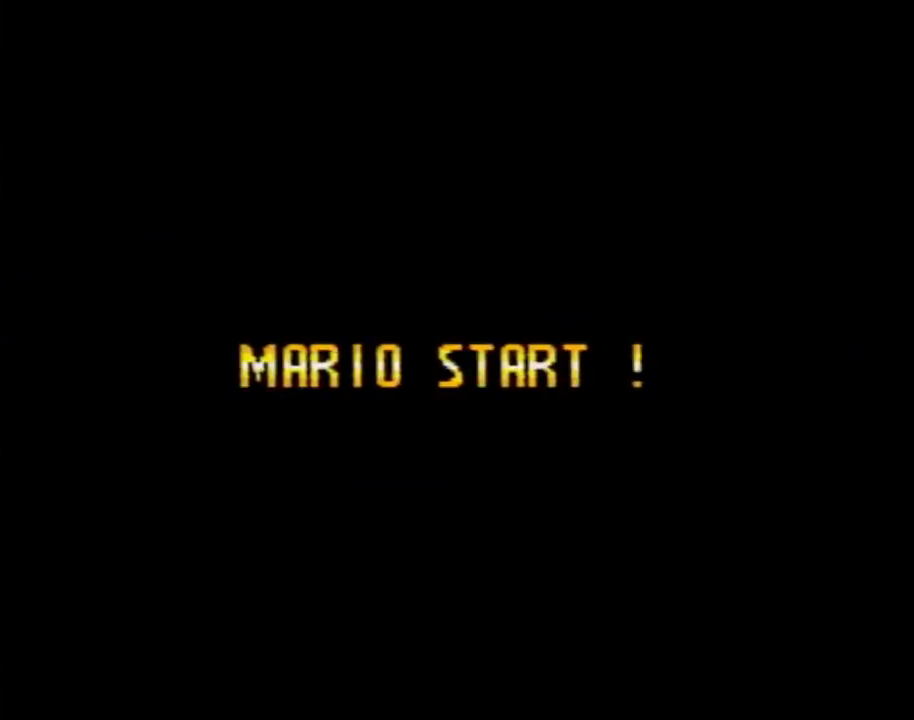
{"buttons": ["A"], "events": [[167, "A", "down"]]}
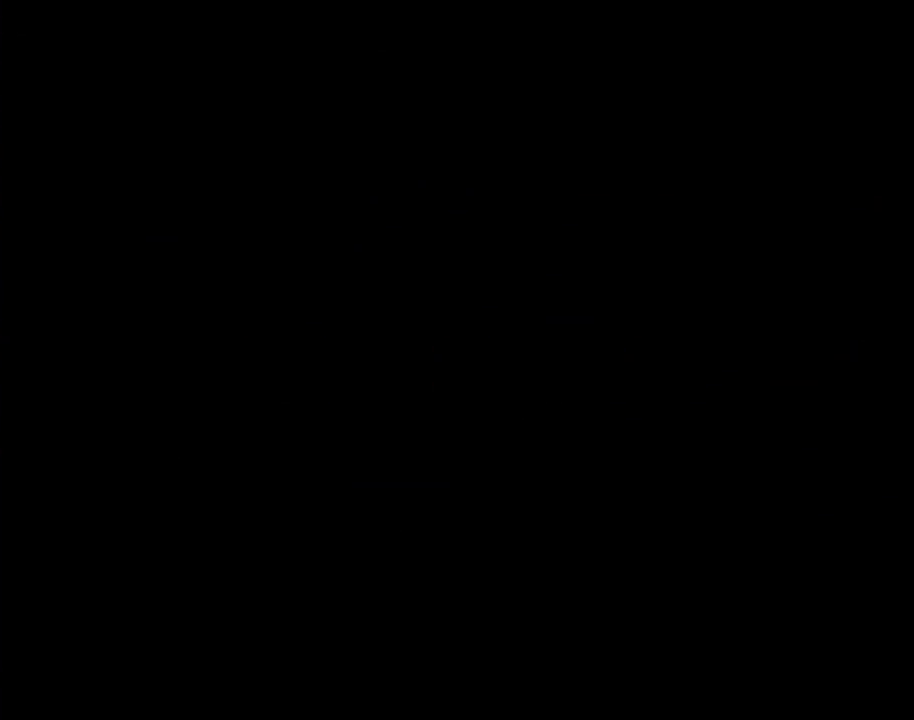
{"buttons": ["A"], "events": []}
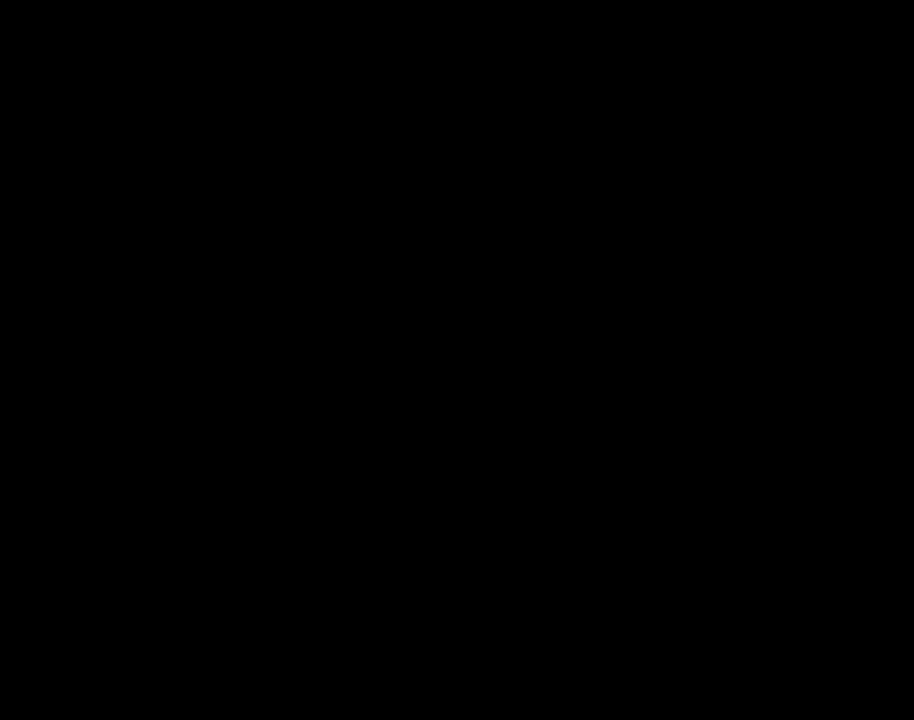
{"buttons": ["Y"], "events": [[350, "A", "up"], [350, "Y", "down"]]}
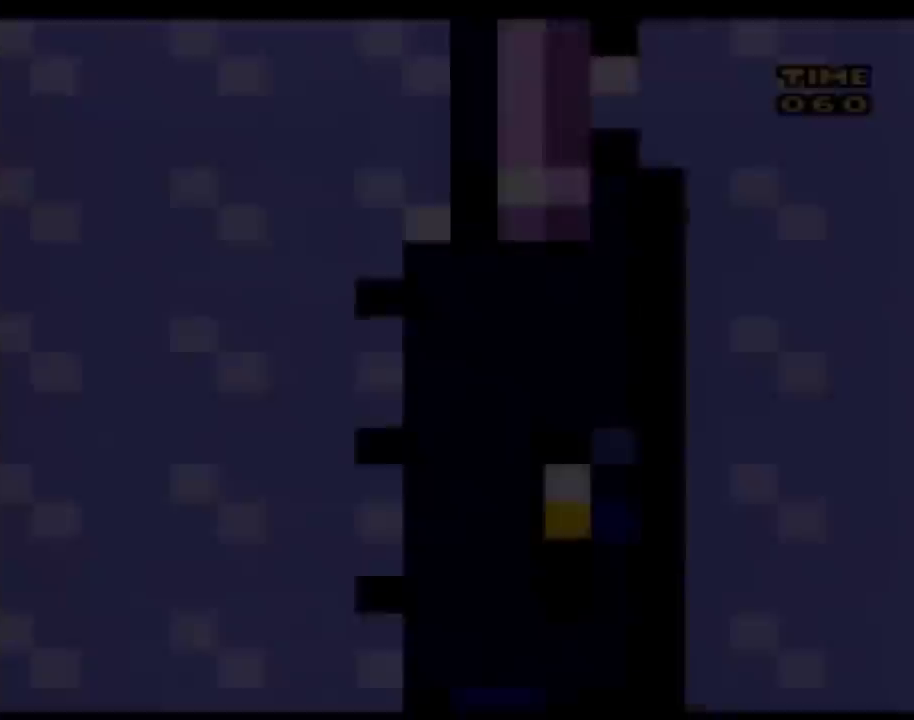
{"buttons": ["Y"], "events": []}
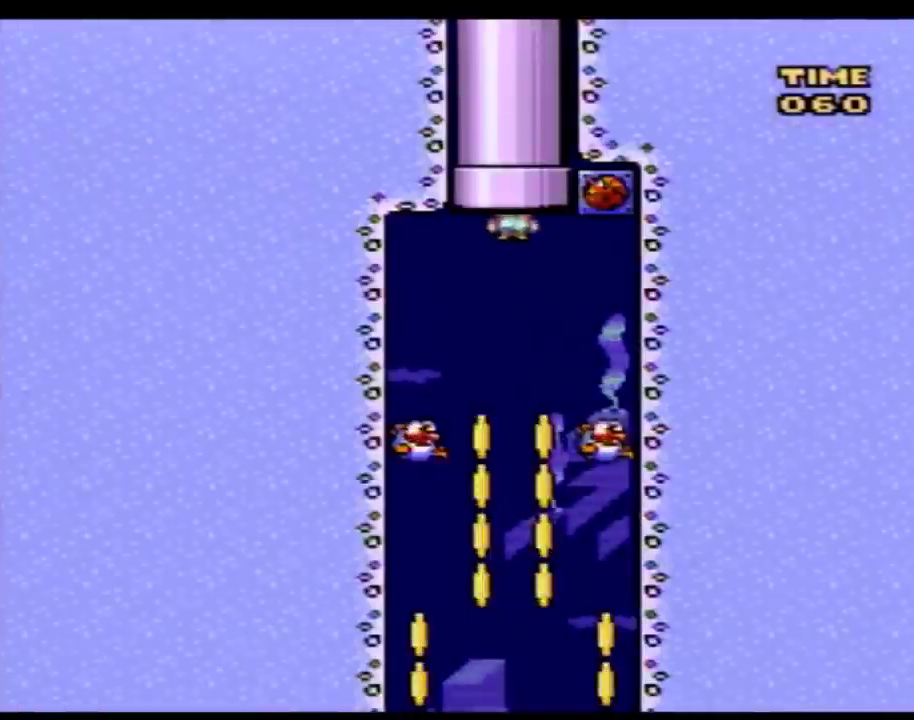
{"buttons": ["Y"], "events": []}
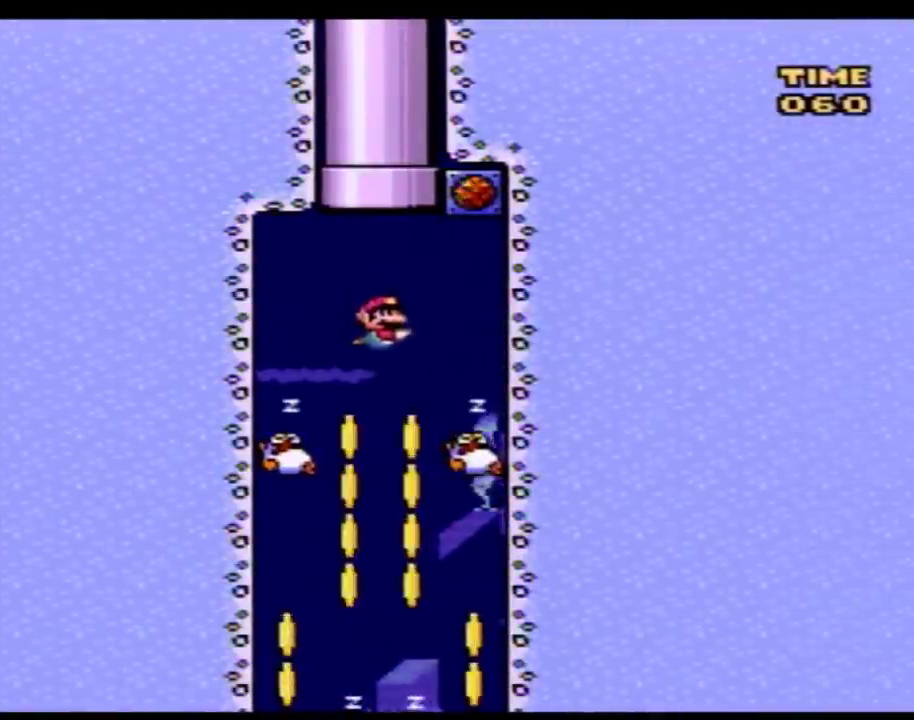
{"buttons": ["Y", "DPAD_LEFT"], "events": [[267, "DPAD_LEFT", "down"]]}
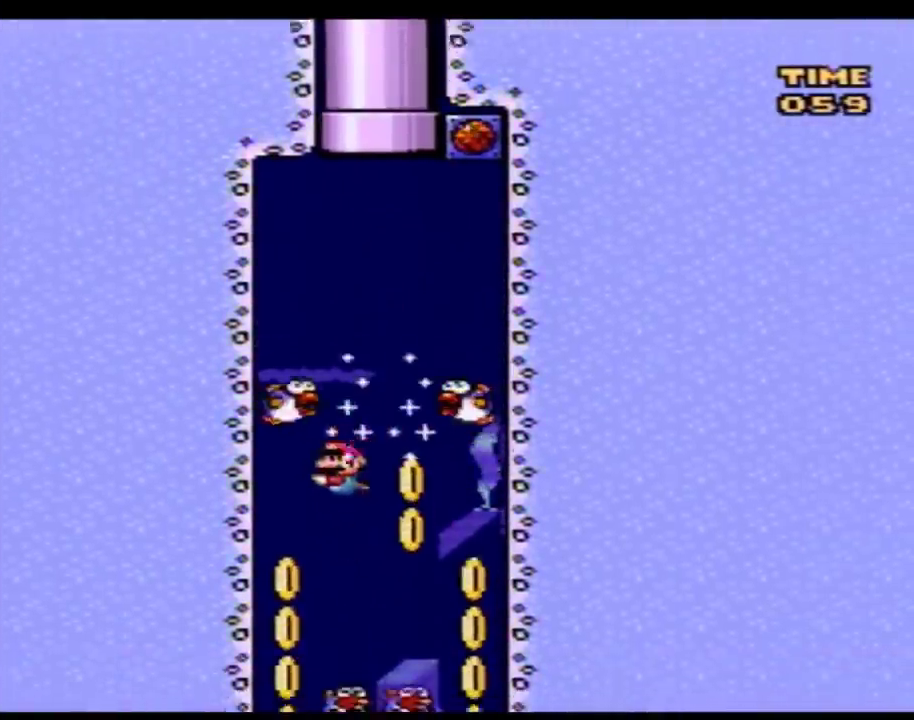
{"buttons": ["Y", "DPAD_RIGHT"], "events": [[267, "DPAD_LEFT", "up"], [383, "DPAD_RIGHT", "down"]]}